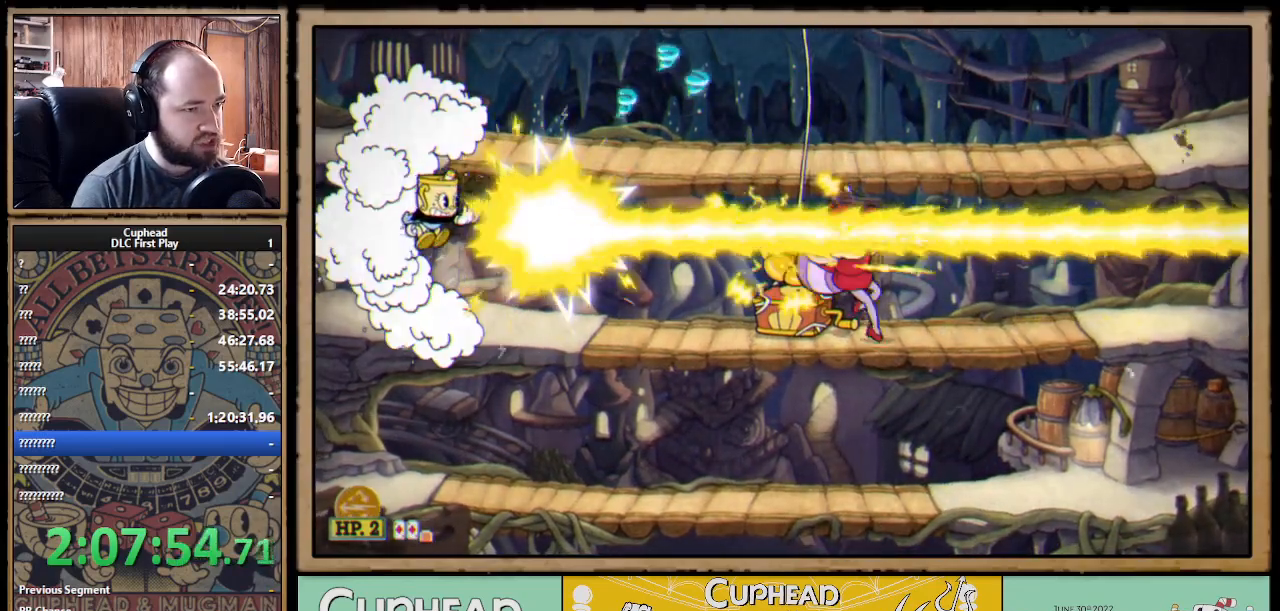
Gameplay with a controller (Xbox layout); each line is a JSON object with the inputs held at the frame after it. "events" lists button and stick changes between this image and that frame as [ms after this image, input, new state], when the widget could be followed in between. Not read: R3.
{"buttons": ["X", "R1"], "left_stick": "center", "right_stick": "center", "events": [[317, "A", "down"], [333, "left_stick", "center"], [367, "A", "up"], [367, "Y", "down"], [383, "L1", "down"], [383, "X", "up"], [417, "X", "down"], [450, "L1", "up"], [450, "Y", "up"]]}
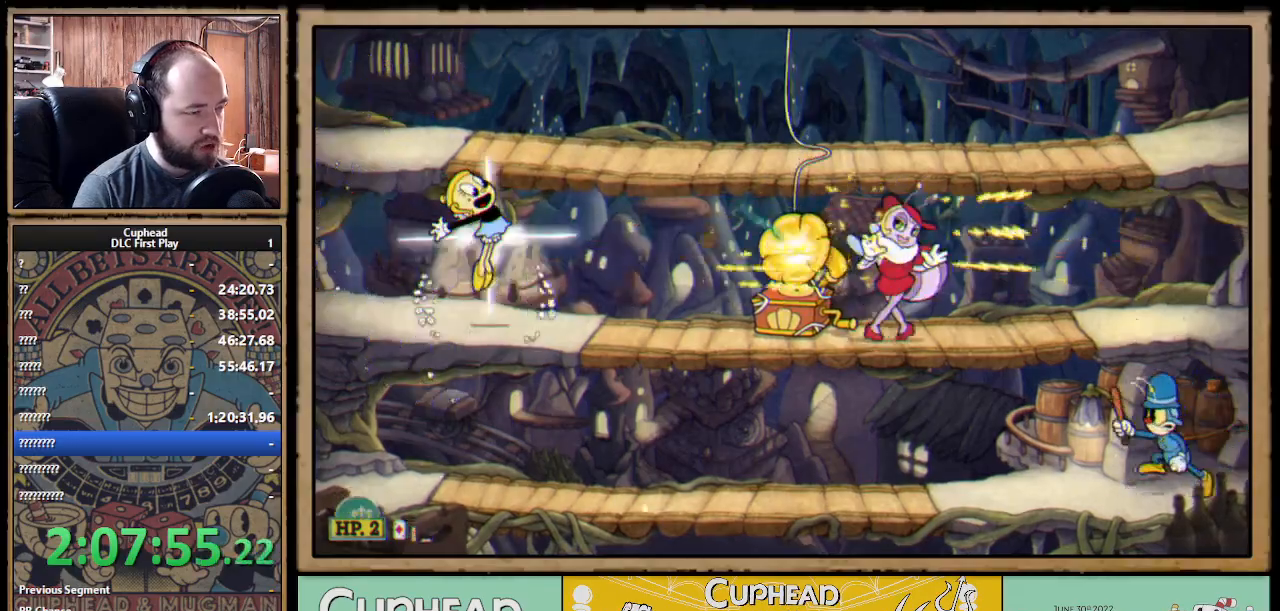
{"buttons": ["X", "R1"], "left_stick": "right", "right_stick": "center", "events": [[17, "L1", "down"], [100, "L1", "up"], [300, "left_stick", "right"]]}
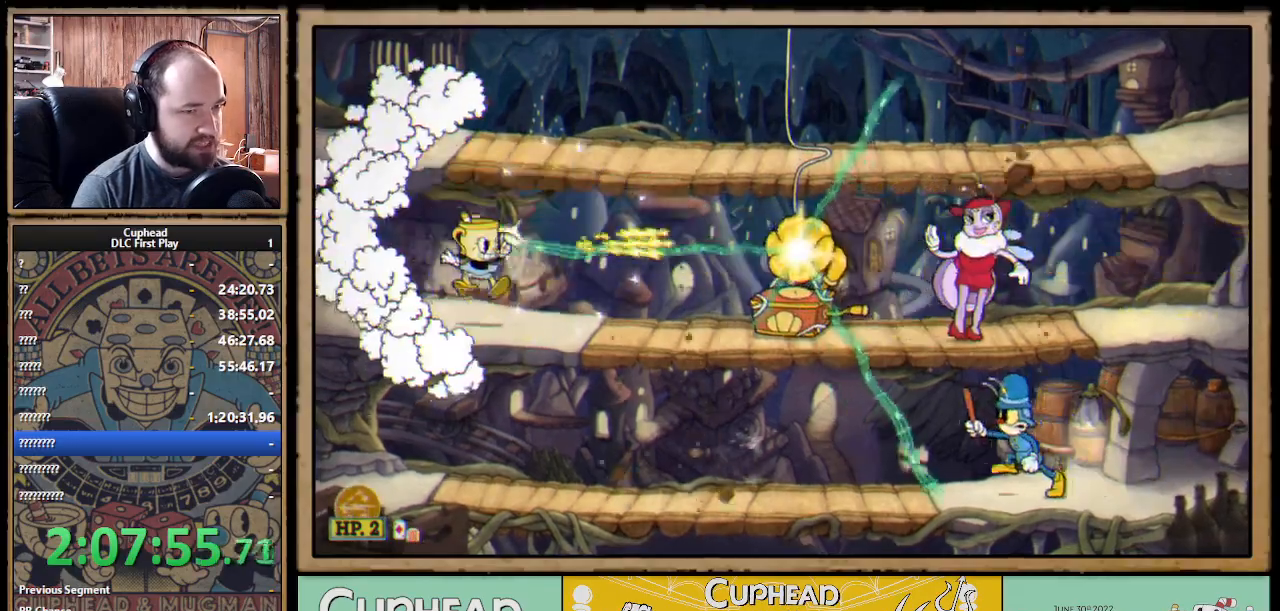
{"buttons": ["X", "R1"], "left_stick": "center", "right_stick": "center", "events": [[117, "A", "down"], [183, "Y", "down"], [200, "A", "up"], [200, "L1", "down"], [217, "left_stick", "center"], [233, "X", "up"], [250, "X", "down"], [267, "Y", "up"], [283, "L1", "up"], [317, "L1", "down"], [417, "L1", "up"]]}
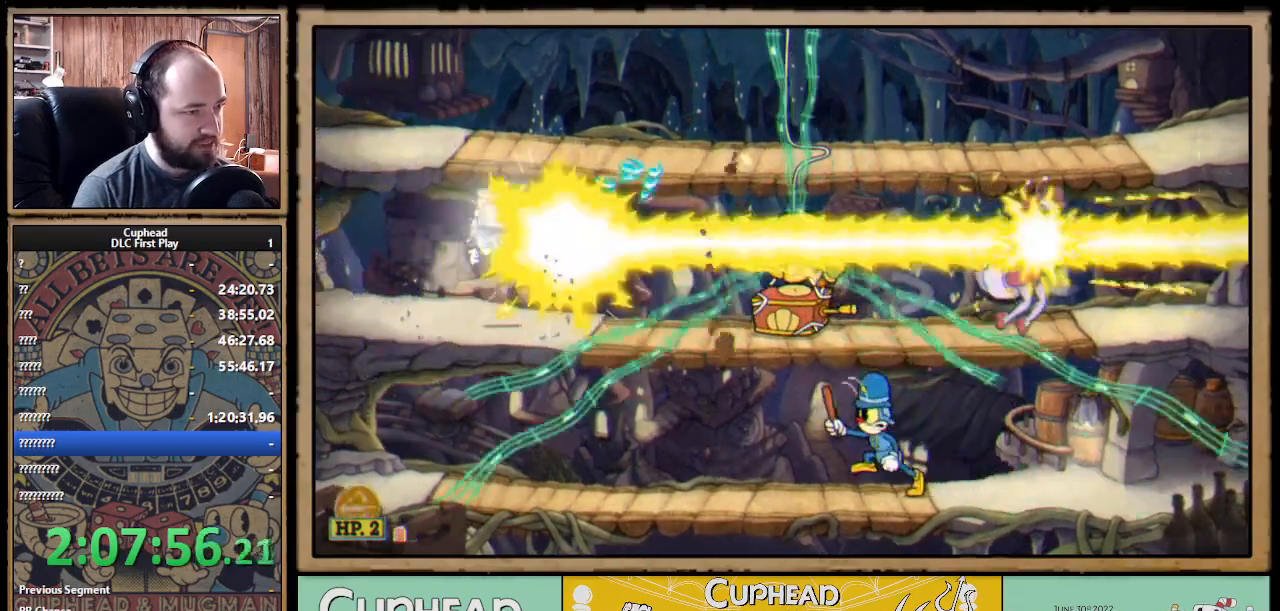
{"buttons": ["X", "R1"], "left_stick": "right", "right_stick": "center", "events": [[133, "left_stick", "right"]]}
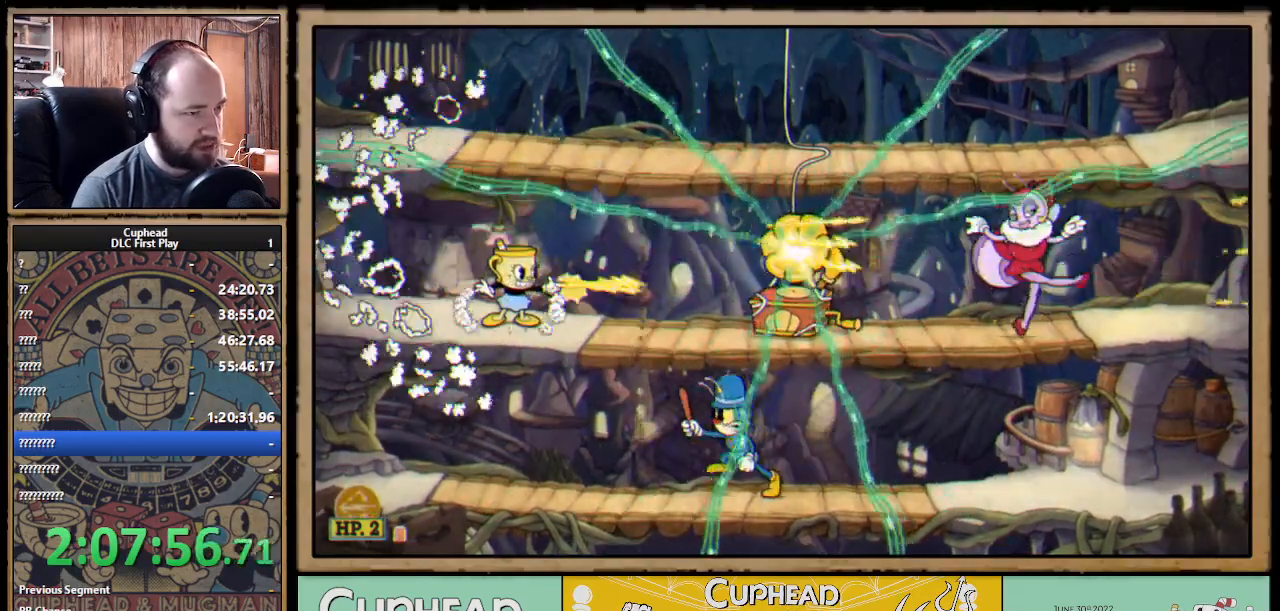
{"buttons": ["X", "R1"], "left_stick": "center", "right_stick": "center", "events": [[33, "left_stick", "center"]]}
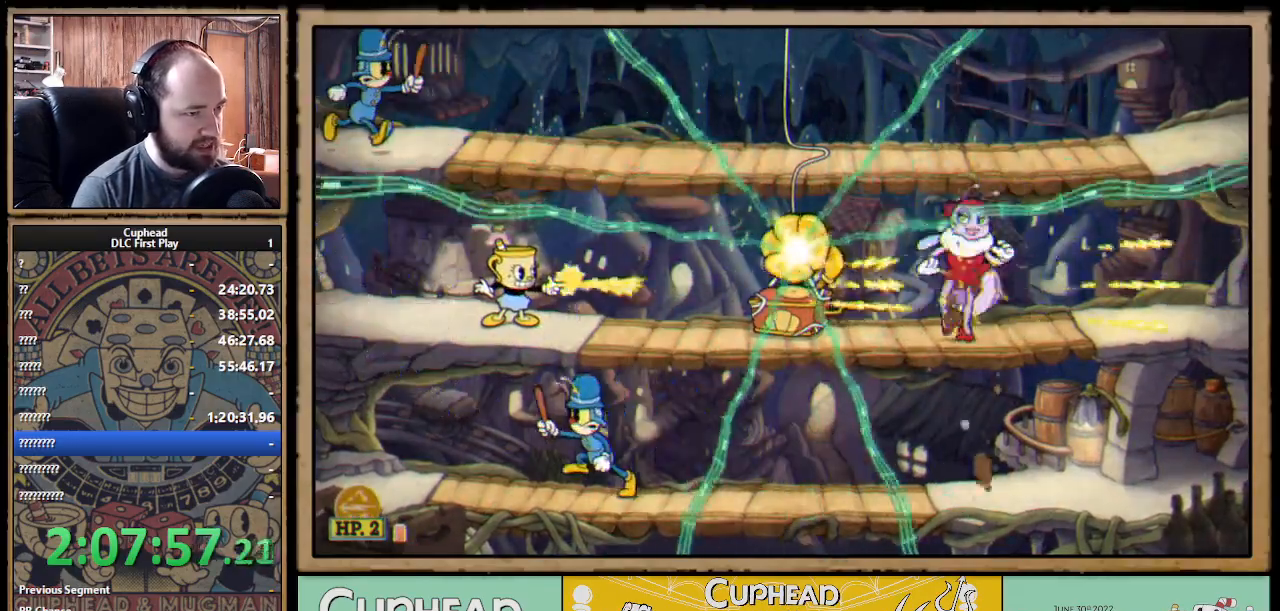
{"buttons": ["X", "R1"], "left_stick": "right", "right_stick": "center", "events": [[183, "left_stick", "right"]]}
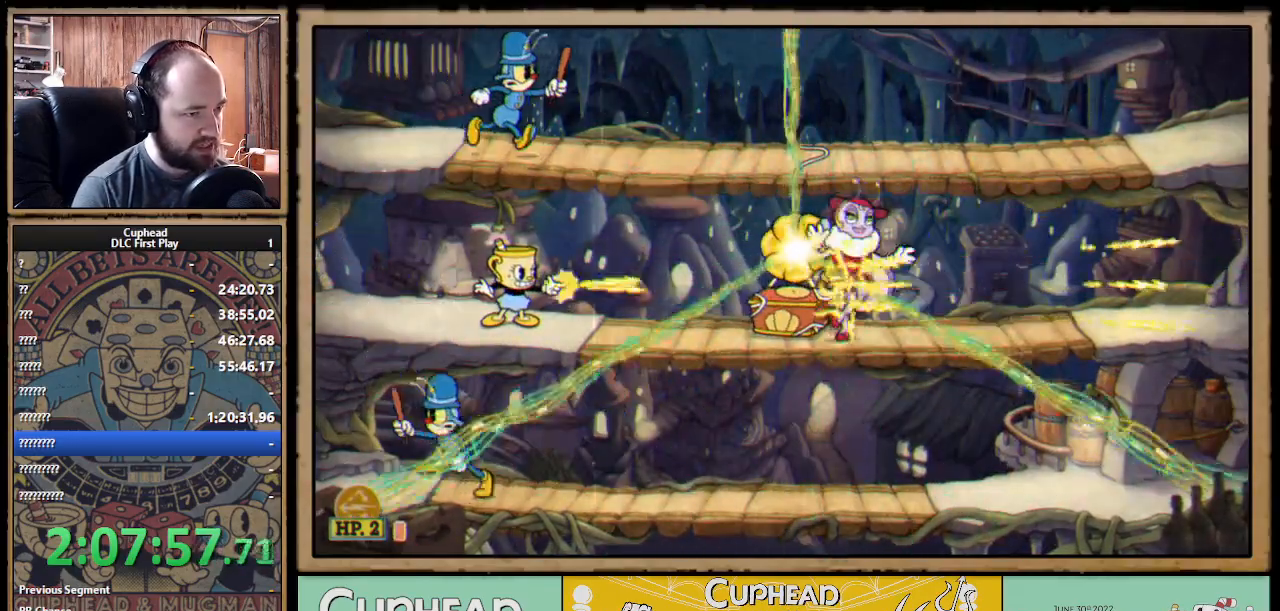
{"buttons": ["X", "R1"], "left_stick": "right", "right_stick": "center", "events": []}
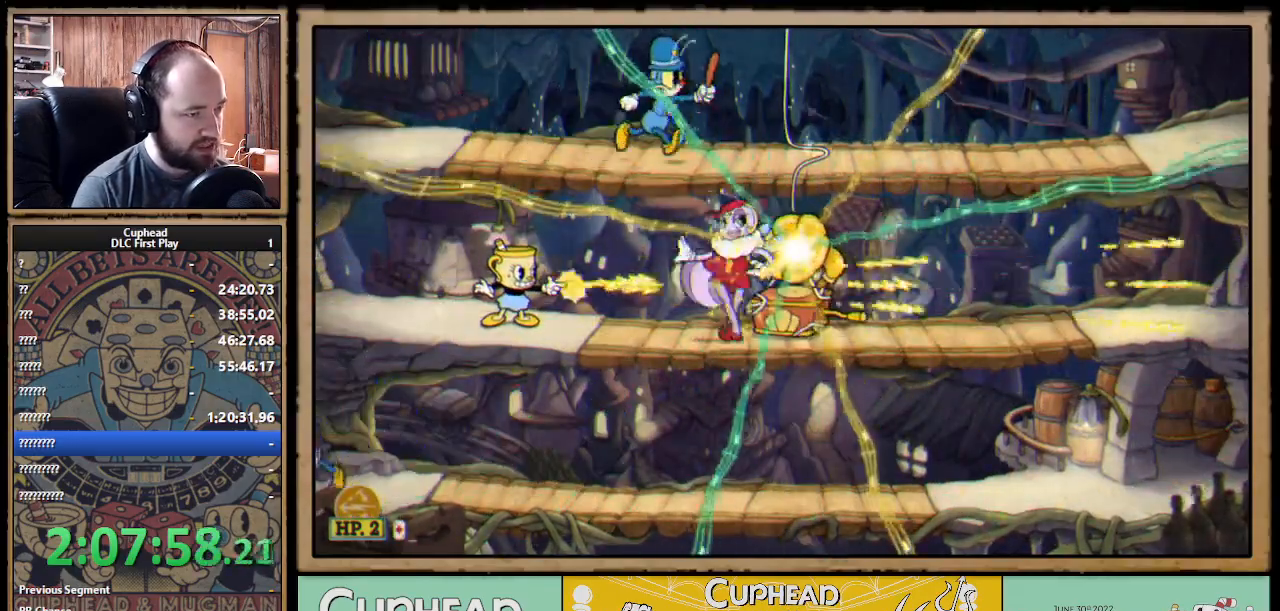
{"buttons": ["X", "R1"], "left_stick": "center", "right_stick": "center", "events": [[133, "left_stick", "center"], [350, "A", "down"], [483, "A", "up"]]}
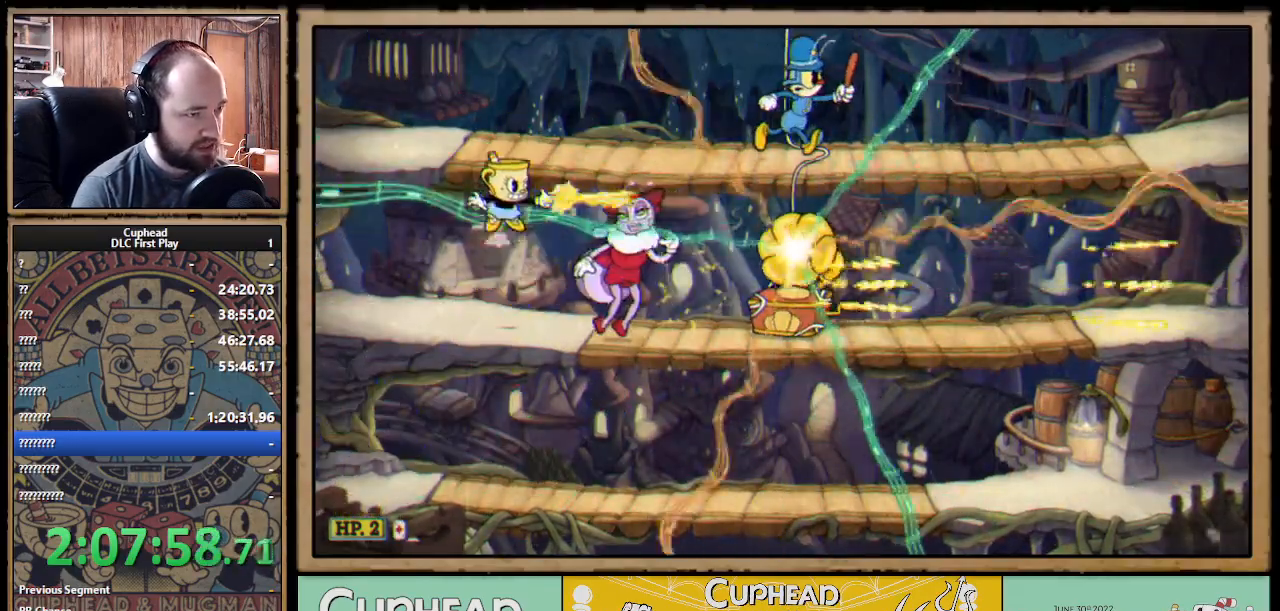
{"buttons": ["X", "R1"], "left_stick": "right", "right_stick": "center", "events": [[33, "A", "down"], [117, "left_stick", "right"], [250, "A", "up"]]}
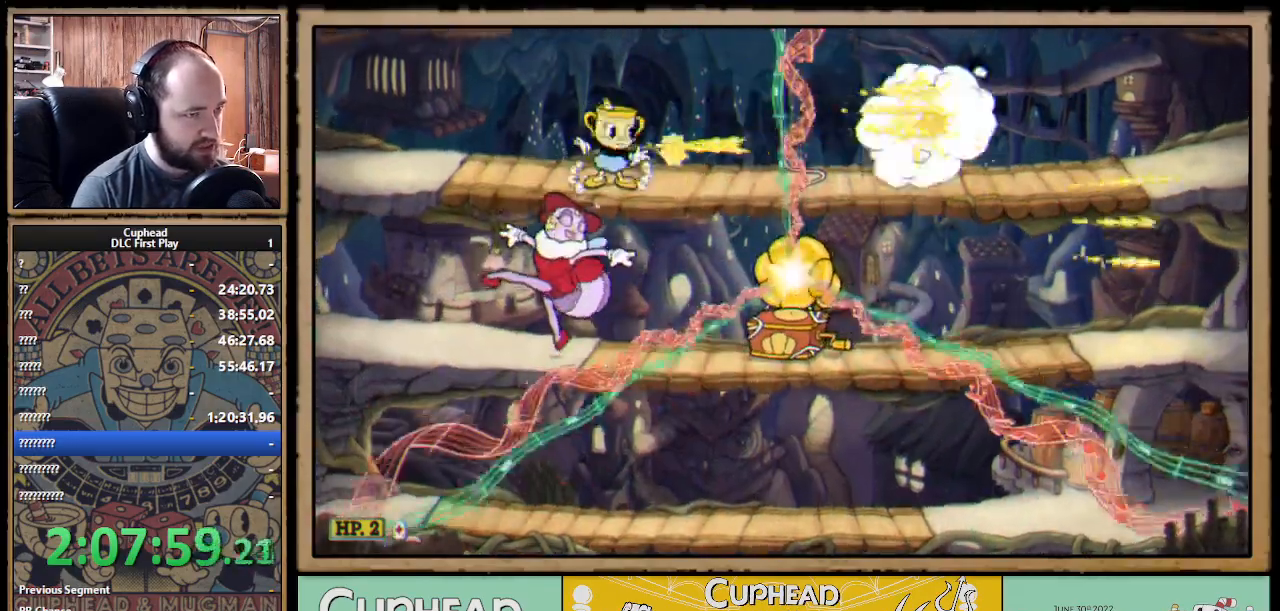
{"buttons": ["X", "R1"], "left_stick": "right", "right_stick": "center", "events": [[233, "A", "down"], [333, "B", "down"], [433, "B", "up"], [450, "A", "up"]]}
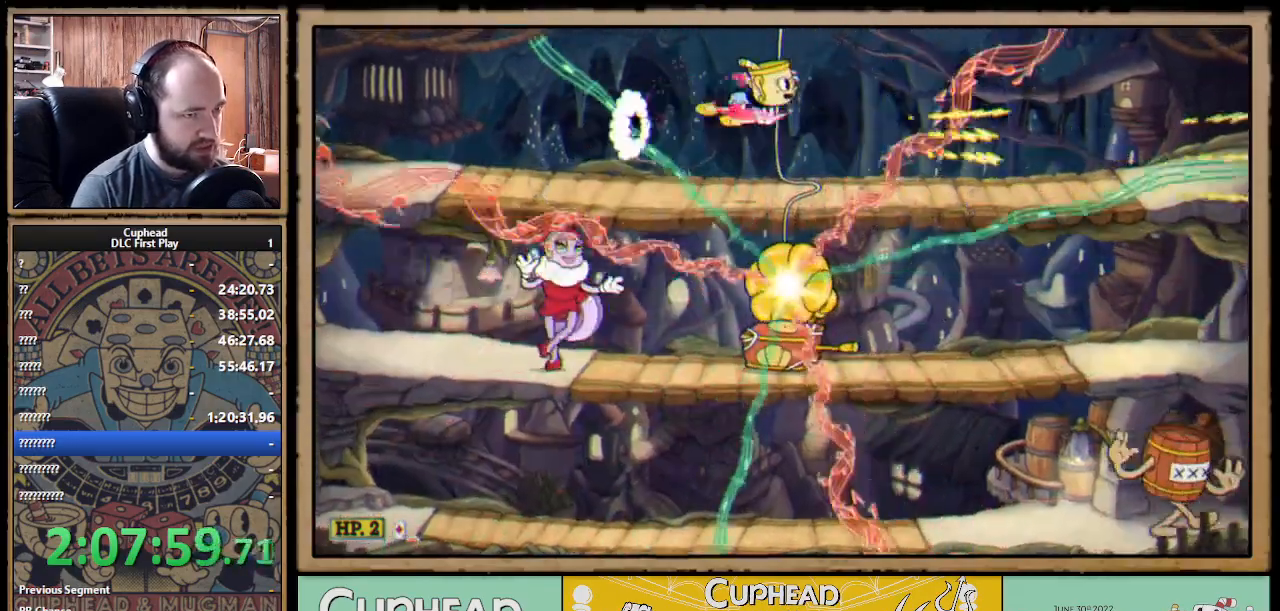
{"buttons": ["X", "R1"], "left_stick": "right", "right_stick": "center", "events": [[150, "left_stick", "center"], [200, "left_stick", "right"]]}
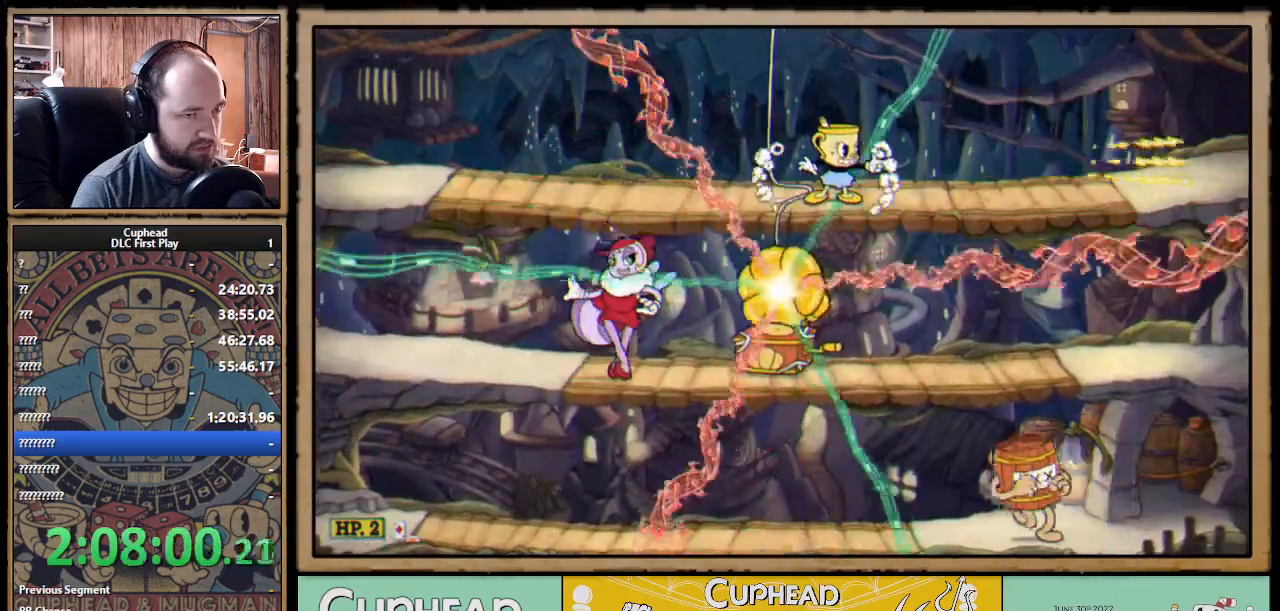
{"buttons": ["X", "R1"], "left_stick": "right", "right_stick": "center", "events": [[83, "left_stick", "down"], [167, "left_stick", "right"], [250, "A", "down"], [267, "A", "up"], [267, "B", "down"], [367, "B", "up"]]}
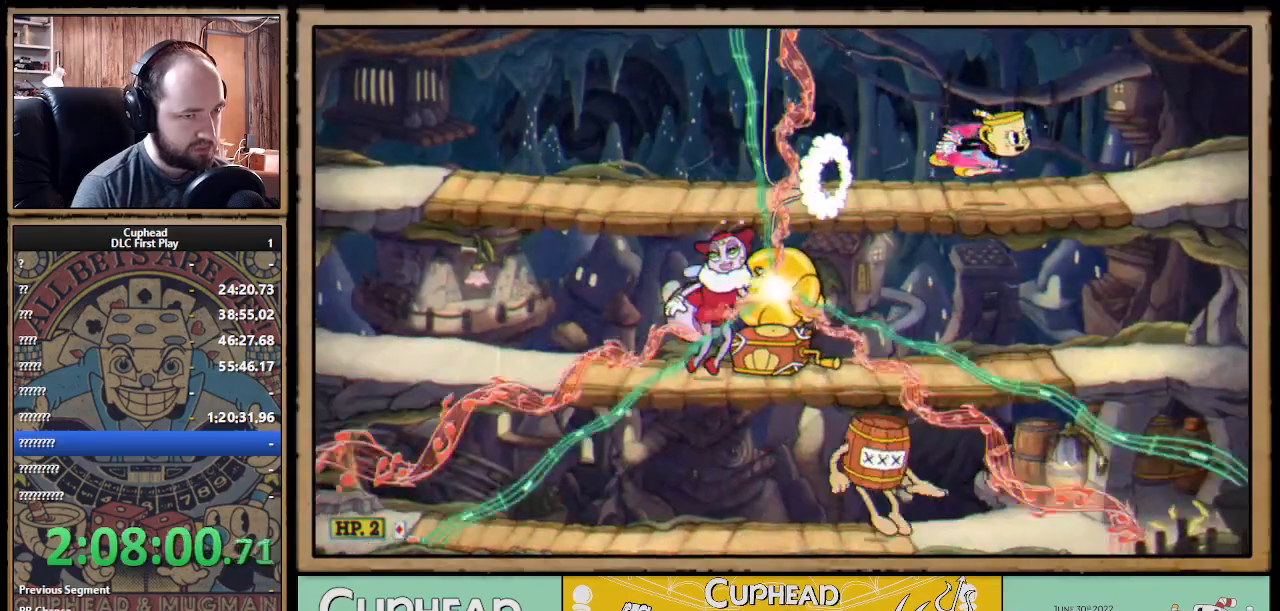
{"buttons": ["X", "R1"], "left_stick": "right", "right_stick": "center", "events": [[133, "left_stick", "down"], [217, "A", "down"], [300, "A", "up"], [350, "left_stick", "right"], [433, "X", "up"], [483, "X", "down"]]}
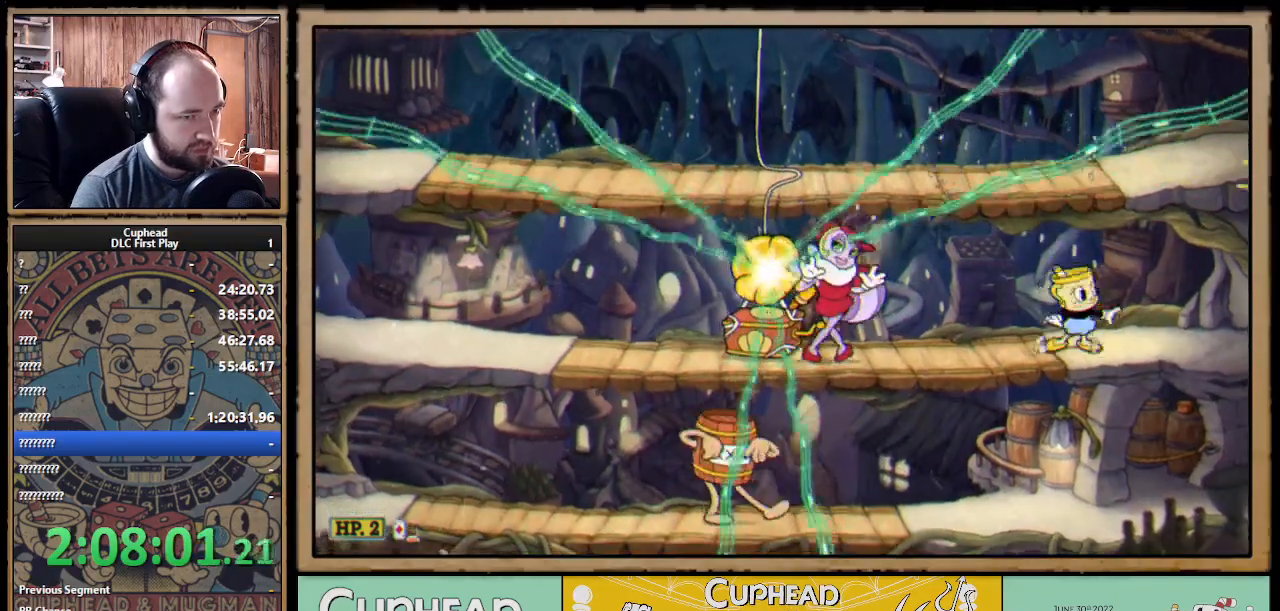
{"buttons": ["X", "R1"], "left_stick": "down", "right_stick": "center", "events": [[33, "left_stick", "left"], [167, "left_stick", "center"], [300, "left_stick", "down"], [400, "A", "down"], [483, "A", "up"]]}
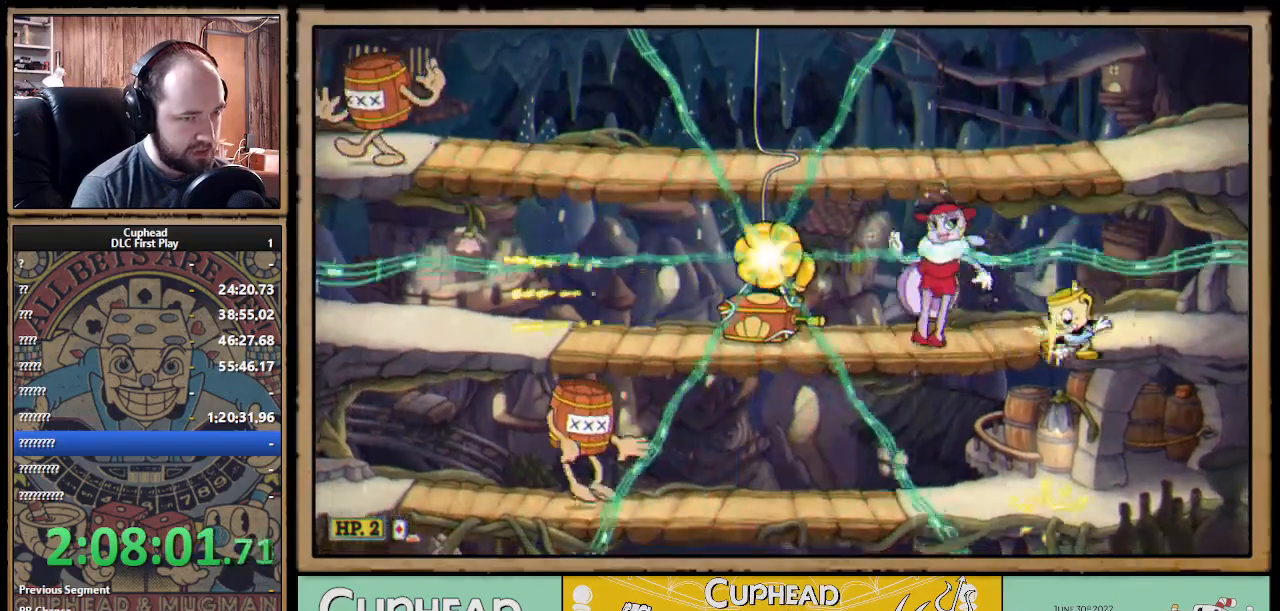
{"buttons": ["X", "R1"], "left_stick": "up", "right_stick": "center", "events": [[67, "left_stick", "up"]]}
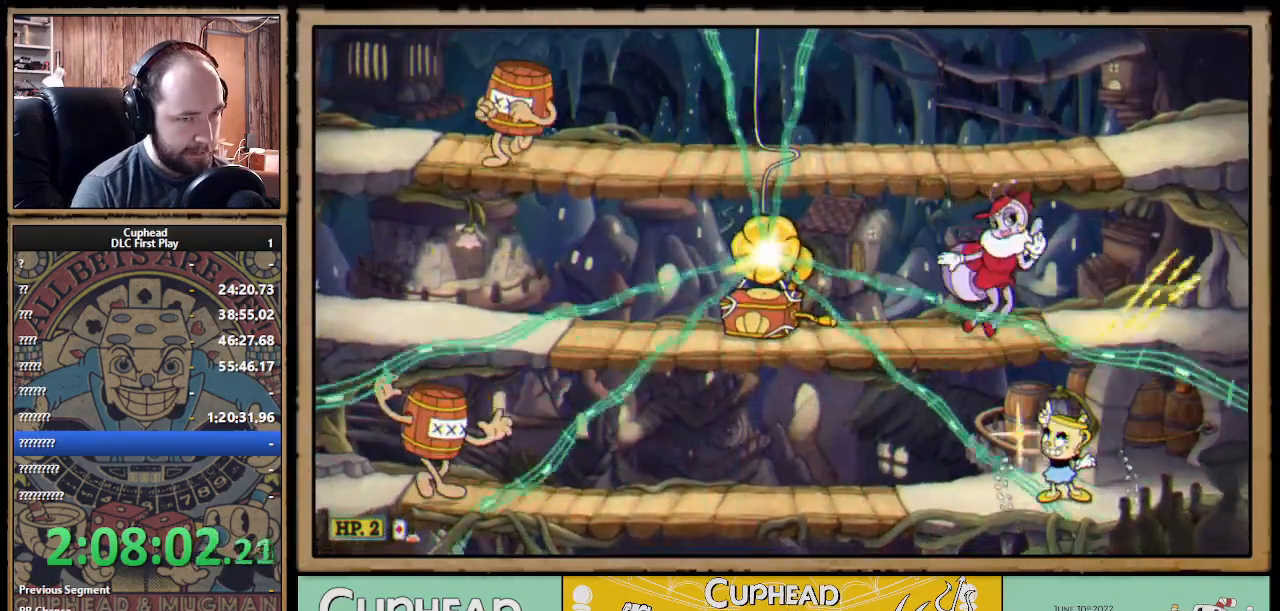
{"buttons": ["X", "R1"], "left_stick": "up-left", "right_stick": "center", "events": [[100, "left_stick", "up-left"]]}
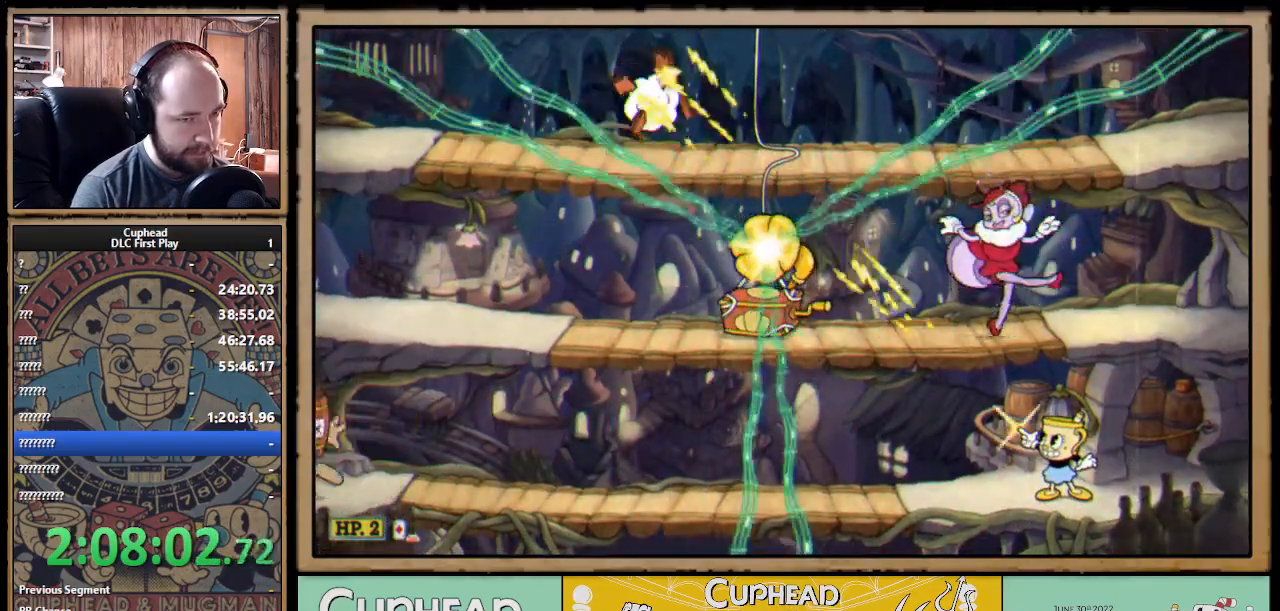
{"buttons": ["X", "R1"], "left_stick": "up-left", "right_stick": "center", "events": []}
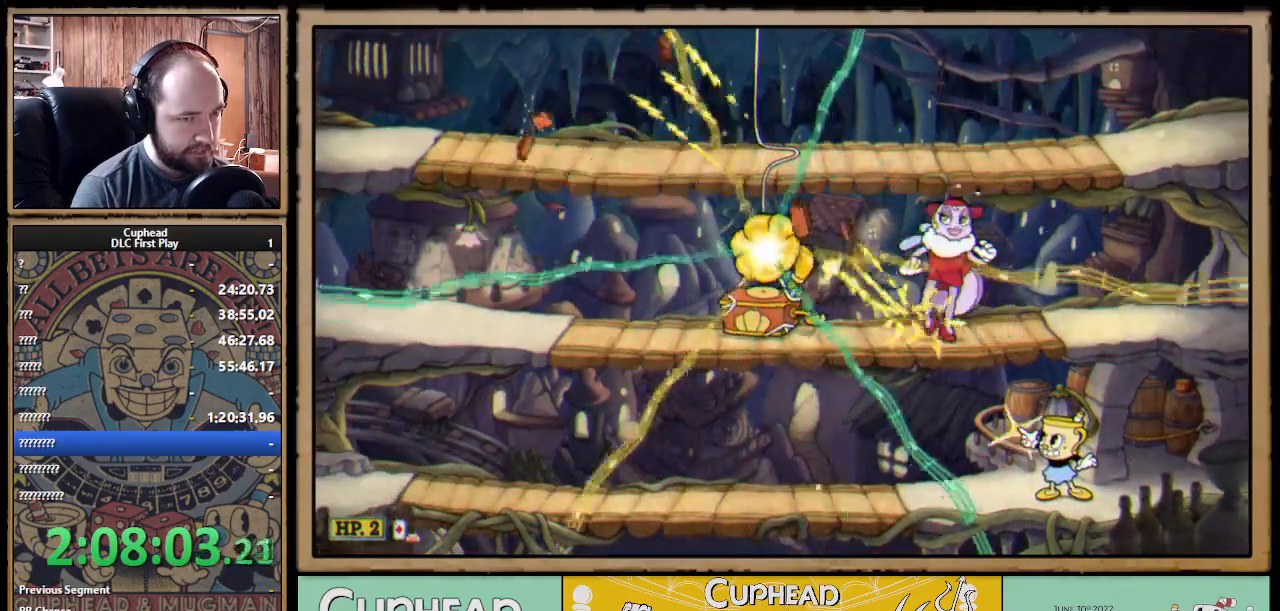
{"buttons": ["X", "R1"], "left_stick": "center", "right_stick": "center", "events": [[400, "A", "down"], [433, "A", "up"], [433, "left_stick", "center"]]}
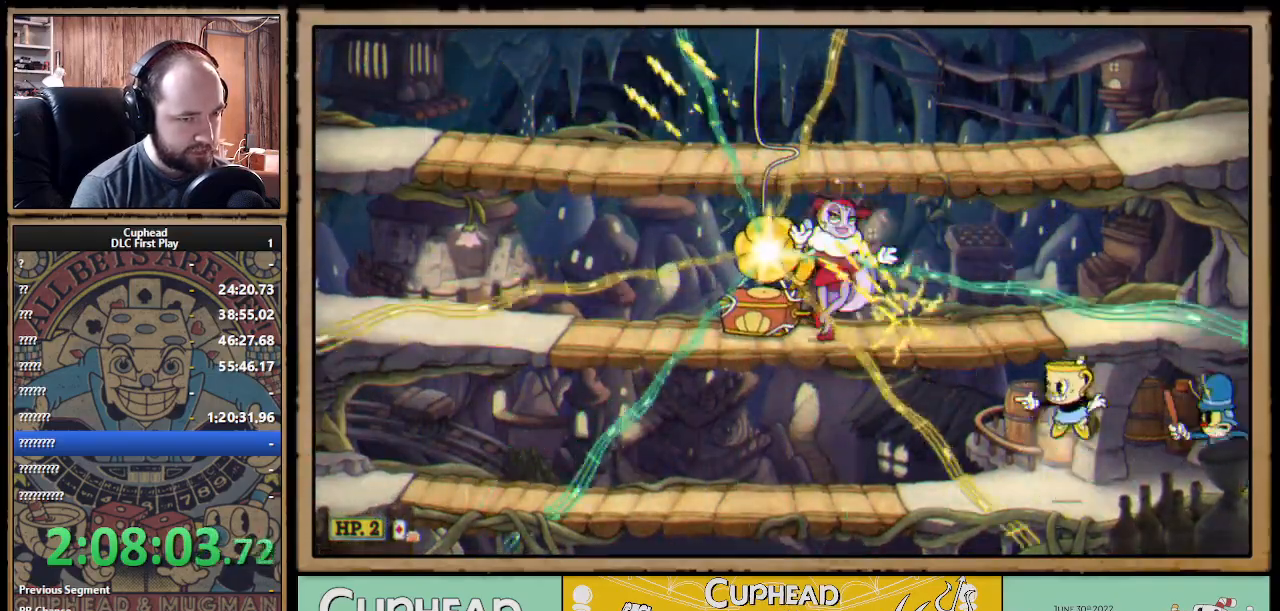
{"buttons": ["X", "R1"], "left_stick": "up-left", "right_stick": "center", "events": [[50, "left_stick", "up-left"], [417, "A", "down"], [467, "A", "up"]]}
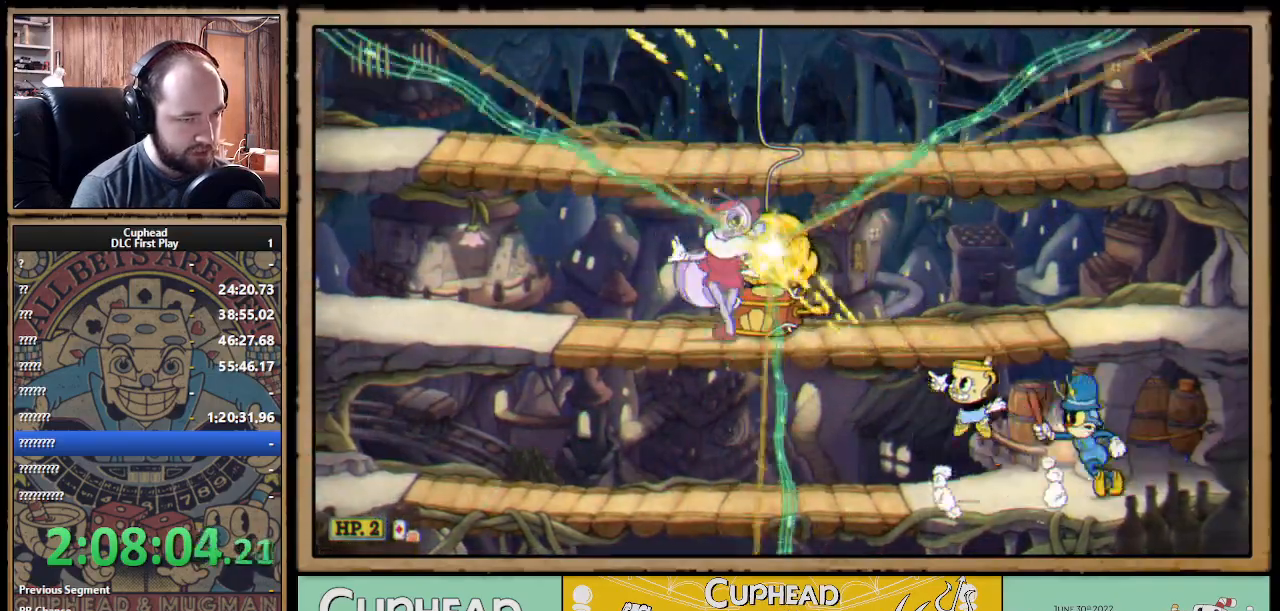
{"buttons": ["X", "R1"], "left_stick": "up-left", "right_stick": "center", "events": []}
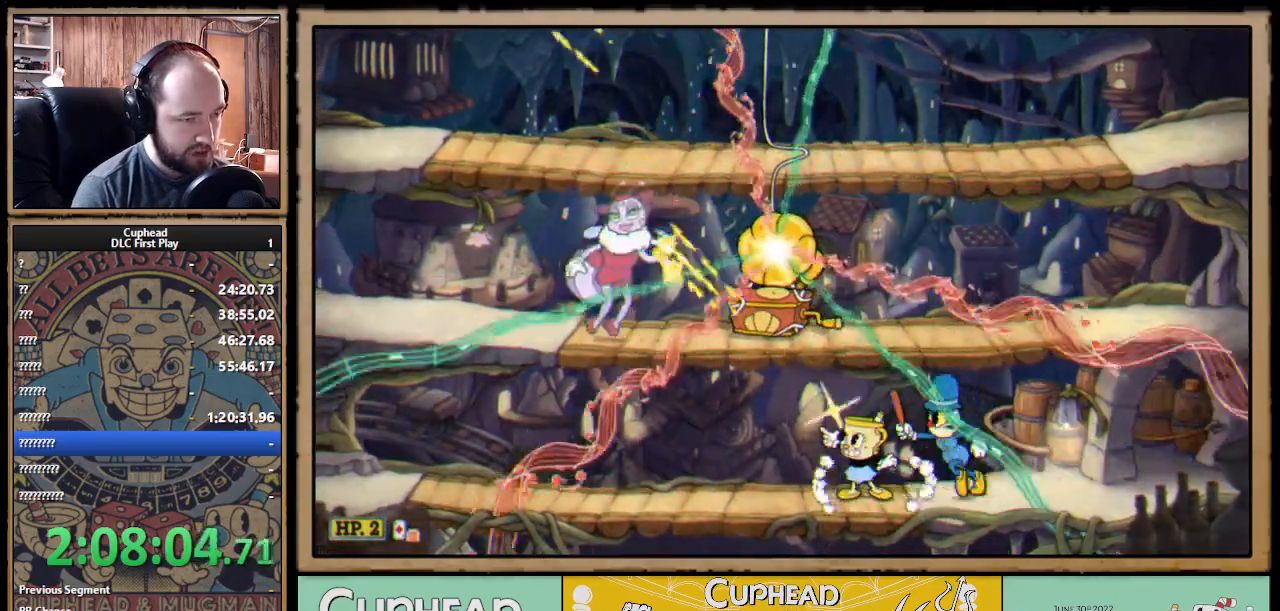
{"buttons": ["X", "R1"], "left_stick": "up-left", "right_stick": "center", "events": [[67, "B", "down"], [67, "X", "up"], [83, "X", "down"], [150, "B", "up"]]}
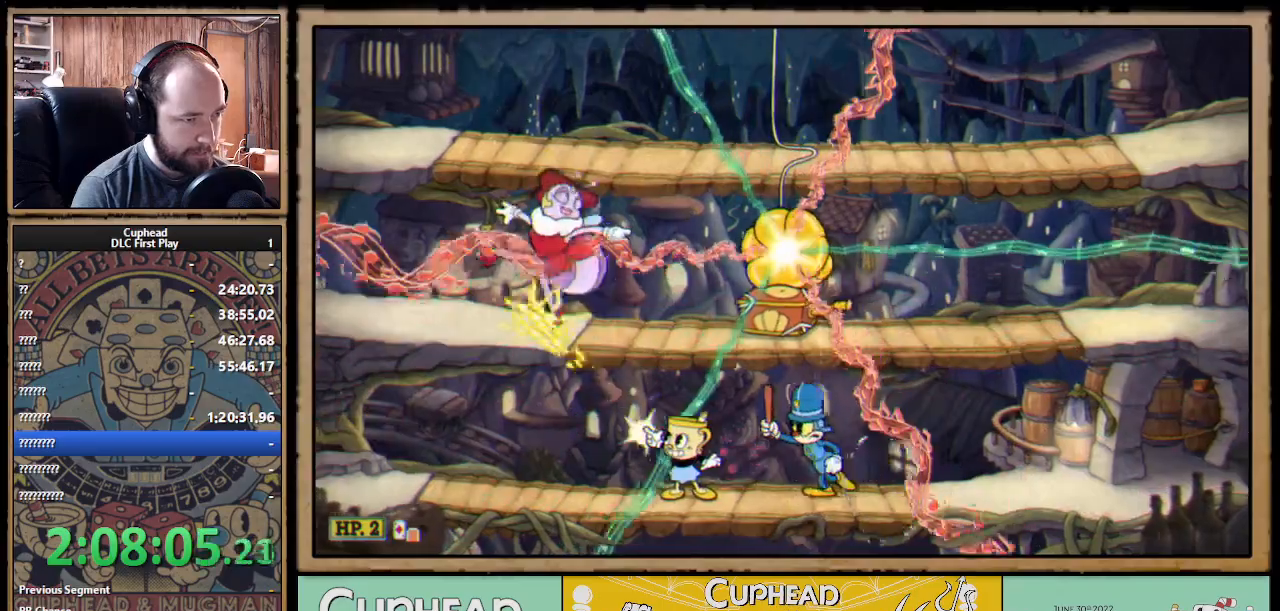
{"buttons": ["X", "R1"], "left_stick": "up-left", "right_stick": "center", "events": [[50, "A", "down"], [100, "A", "up"]]}
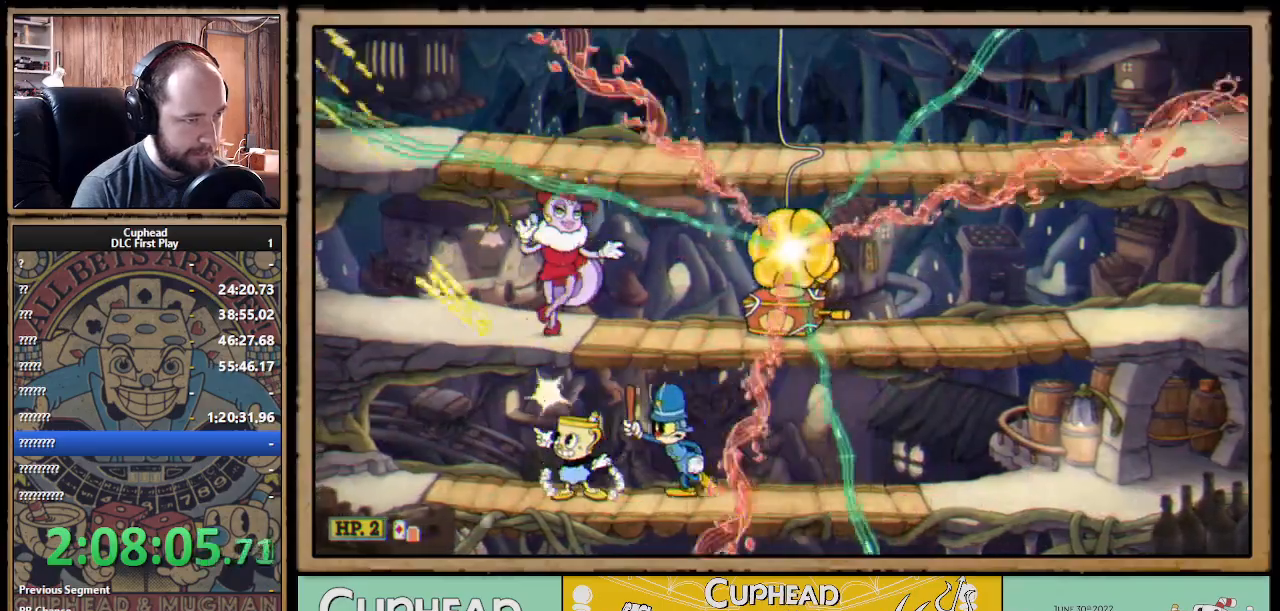
{"buttons": ["X", "R1"], "left_stick": "center", "right_stick": "center", "events": [[50, "A", "down"], [117, "A", "up"], [233, "A", "down"], [383, "left_stick", "right"], [417, "A", "up"], [450, "left_stick", "center"]]}
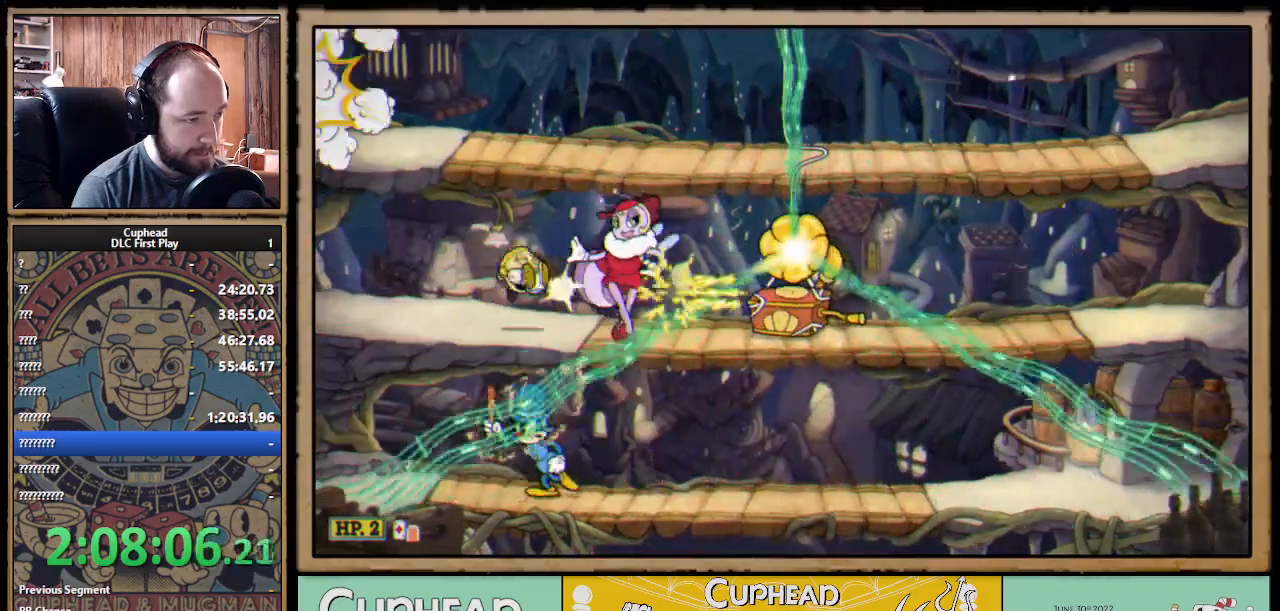
{"buttons": ["X", "R1"], "left_stick": "center", "right_stick": "center", "events": []}
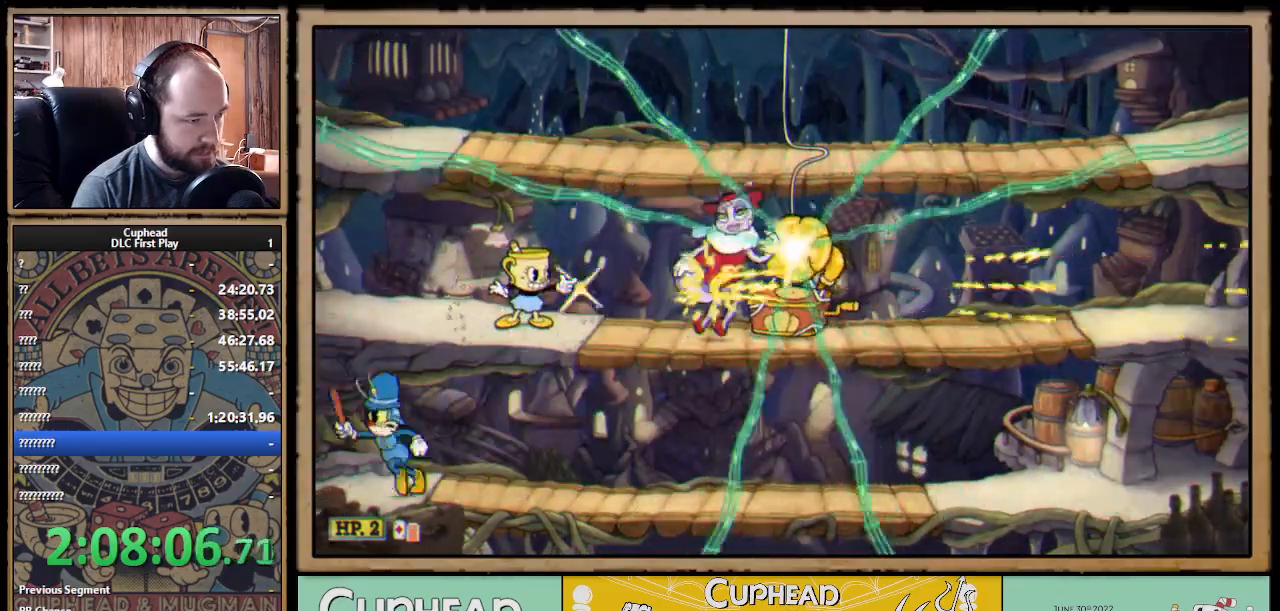
{"buttons": ["X", "L1", "R1"], "left_stick": "center", "right_stick": "center", "events": [[117, "left_stick", "right"], [283, "A", "down"], [350, "A", "up"], [350, "L1", "down"], [350, "Y", "down"], [383, "left_stick", "center"], [417, "L1", "up"], [450, "L1", "down"], [450, "Y", "up"]]}
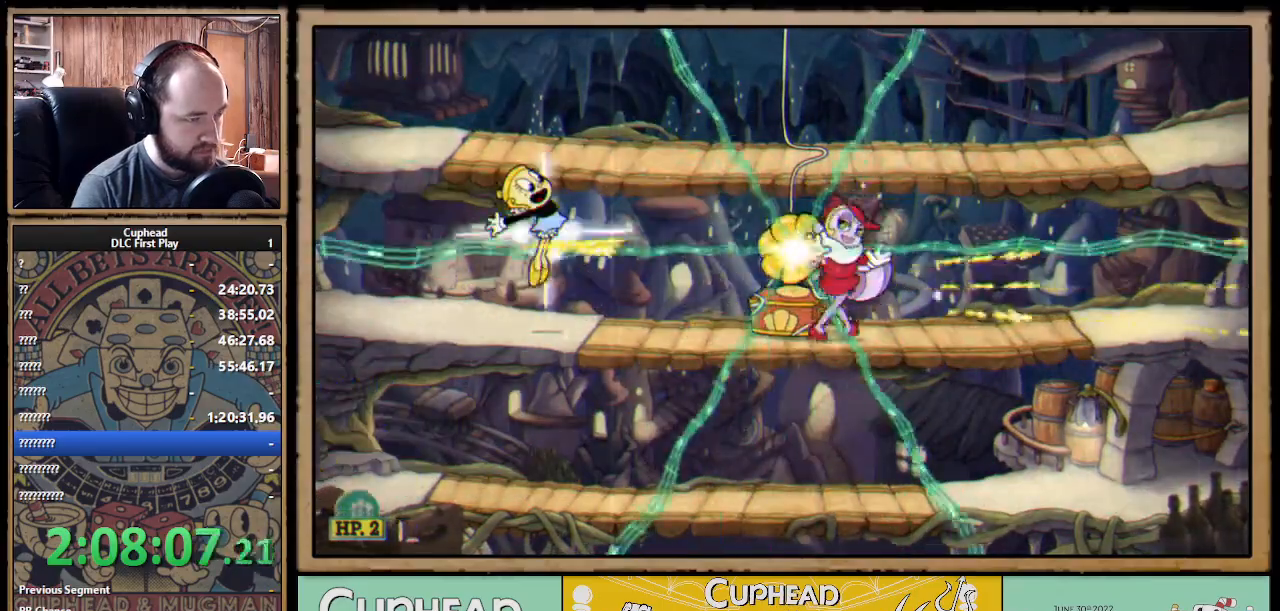
{"buttons": ["X", "R1"], "left_stick": "right", "right_stick": "center", "events": [[50, "L1", "up"], [267, "left_stick", "right"]]}
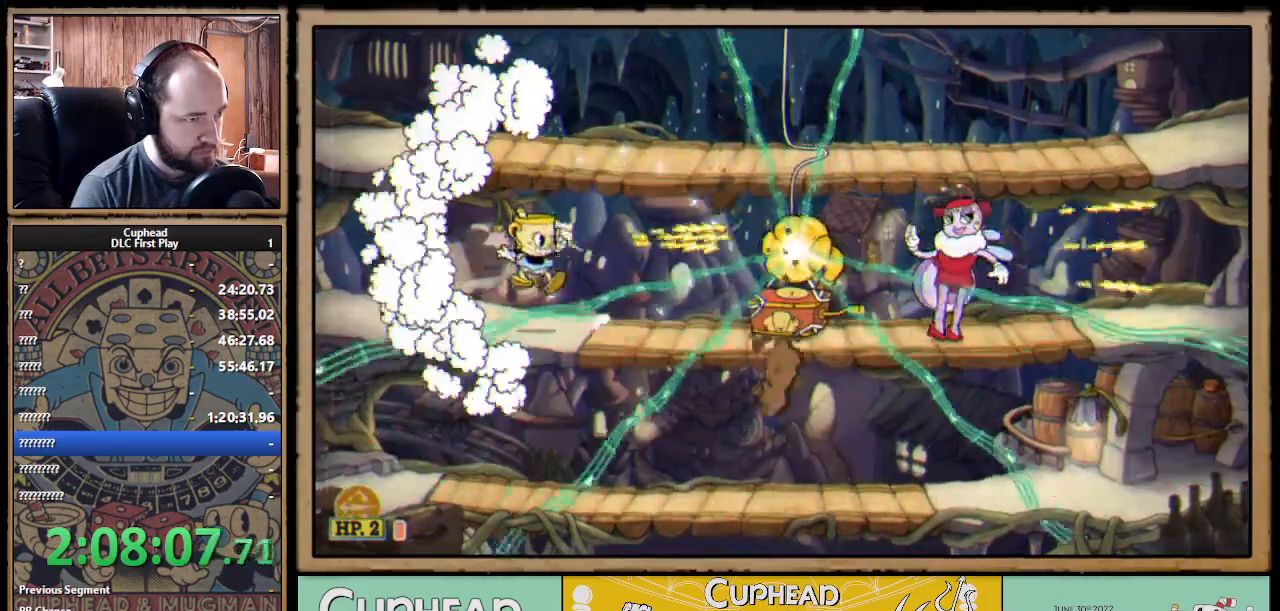
{"buttons": ["X", "R1"], "left_stick": "center", "right_stick": "center", "events": [[283, "left_stick", "center"]]}
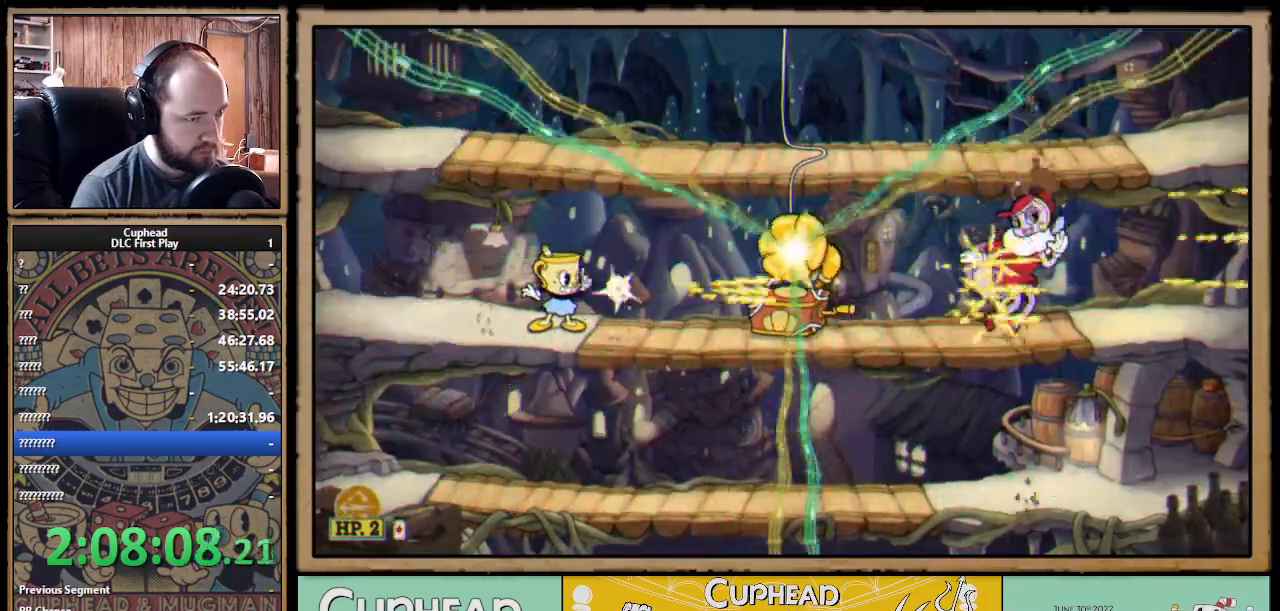
{"buttons": ["X", "R1"], "left_stick": "center", "right_stick": "center", "events": [[150, "A", "down"], [217, "A", "up"], [217, "L1", "down"], [217, "Y", "down"], [267, "L1", "up"], [300, "Y", "up"], [333, "L1", "down"], [417, "L1", "up"]]}
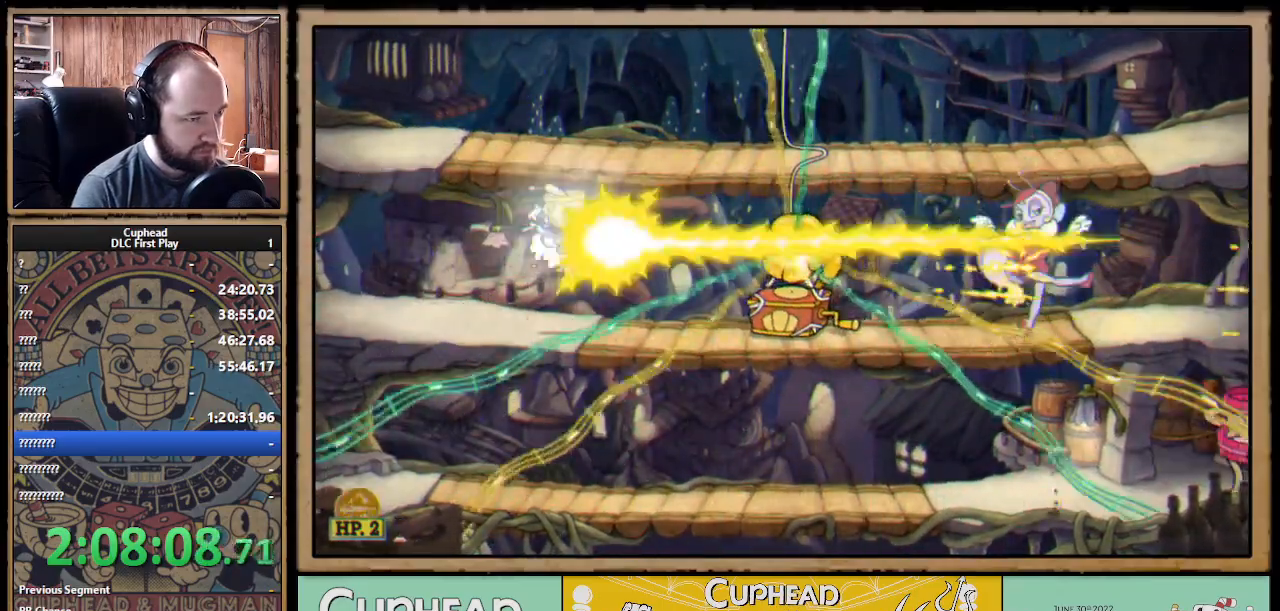
{"buttons": ["X", "R1"], "left_stick": "down-right", "right_stick": "center", "events": [[200, "left_stick", "right"], [333, "left_stick", "down-right"]]}
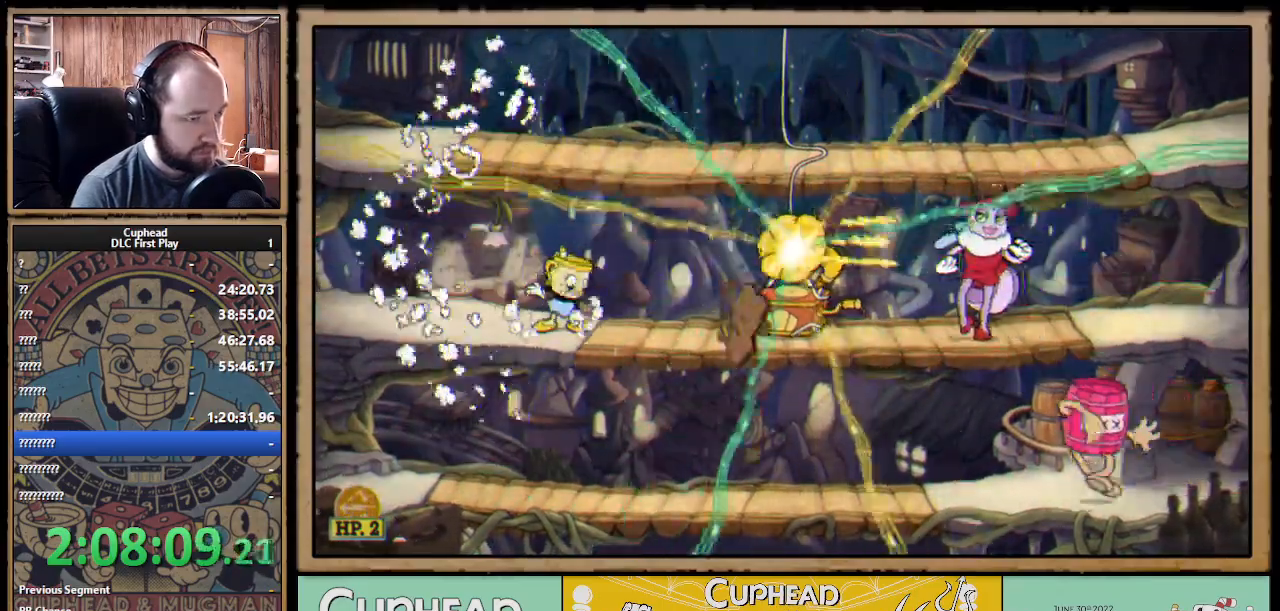
{"buttons": ["X", "R1"], "left_stick": "center", "right_stick": "center", "events": [[67, "left_stick", "center"]]}